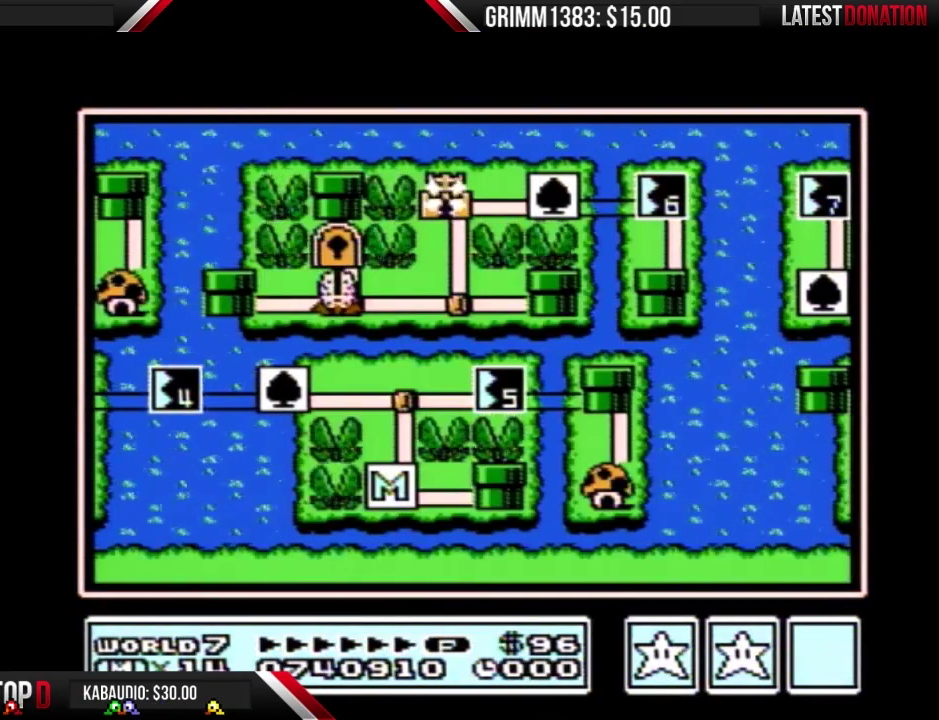
Gameplay with a controller (Nintendo layout); each line is a JSON object with the inputs held at the frame after it. "events" lists button and stick changes between this image and that frame as [ms after this image, input, new state], when the widget could be followed in between. Not read: L3 R3.
{"buttons": ["DPAD_RIGHT"], "events": [[67, "DPAD_RIGHT", "down"]]}
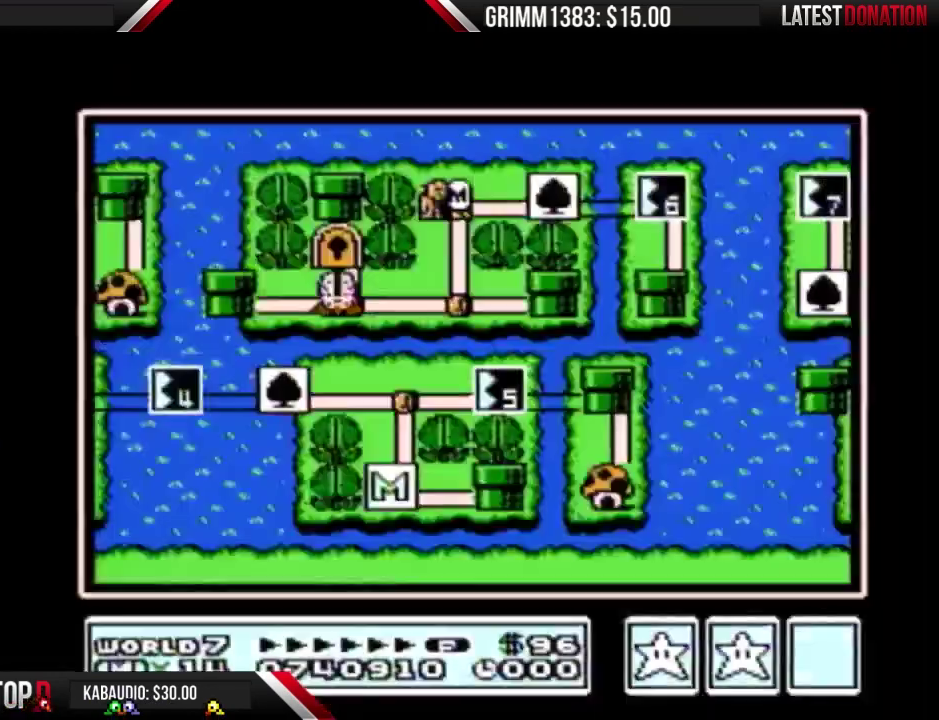
{"buttons": ["DPAD_RIGHT"], "events": []}
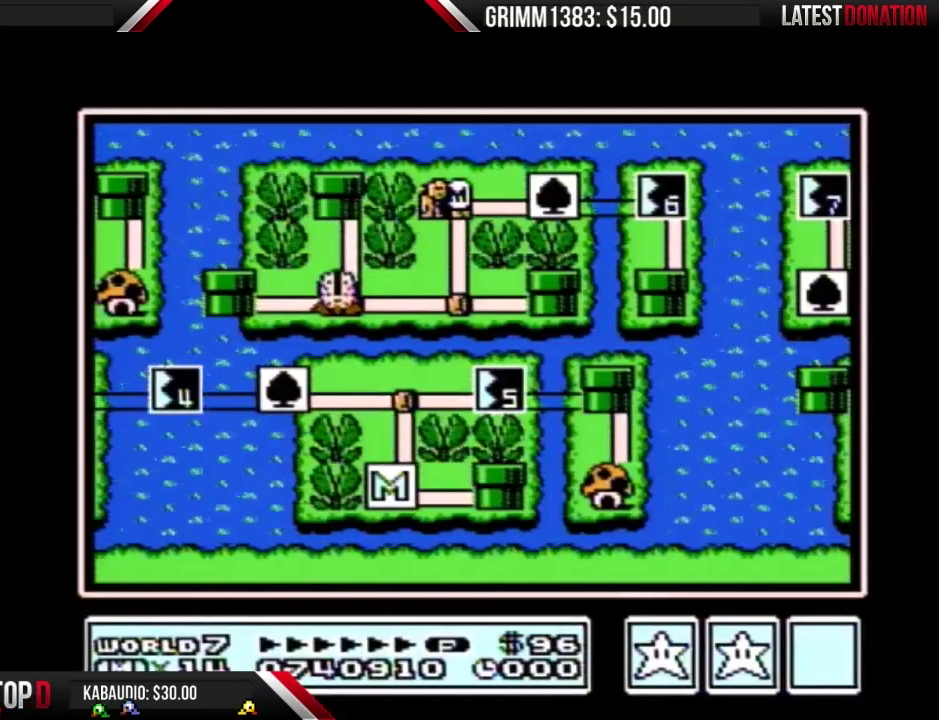
{"buttons": ["DPAD_RIGHT"], "events": []}
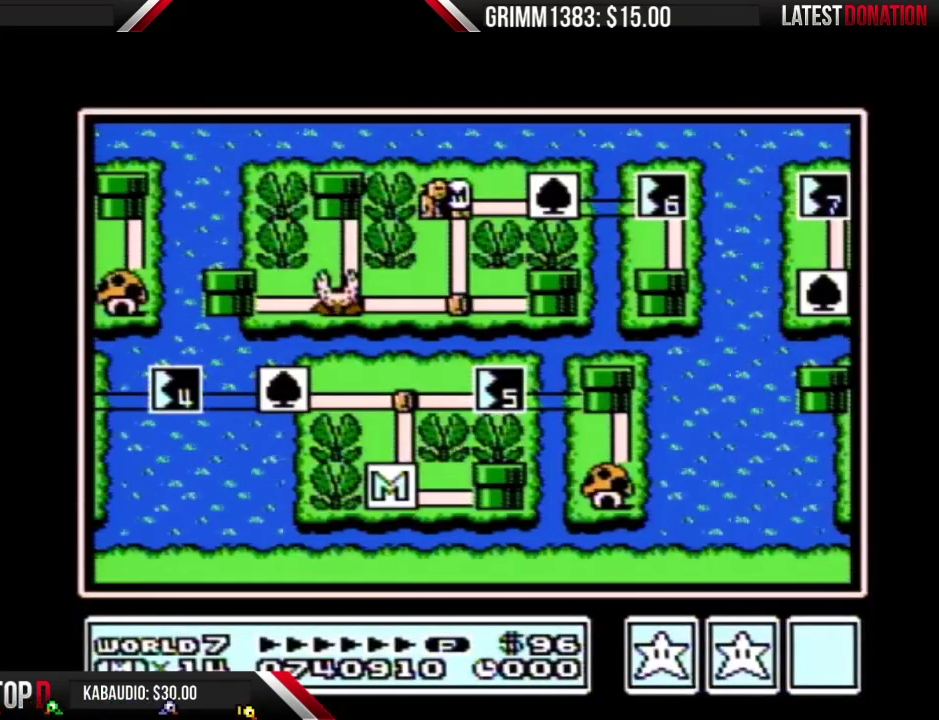
{"buttons": ["DPAD_RIGHT"], "events": []}
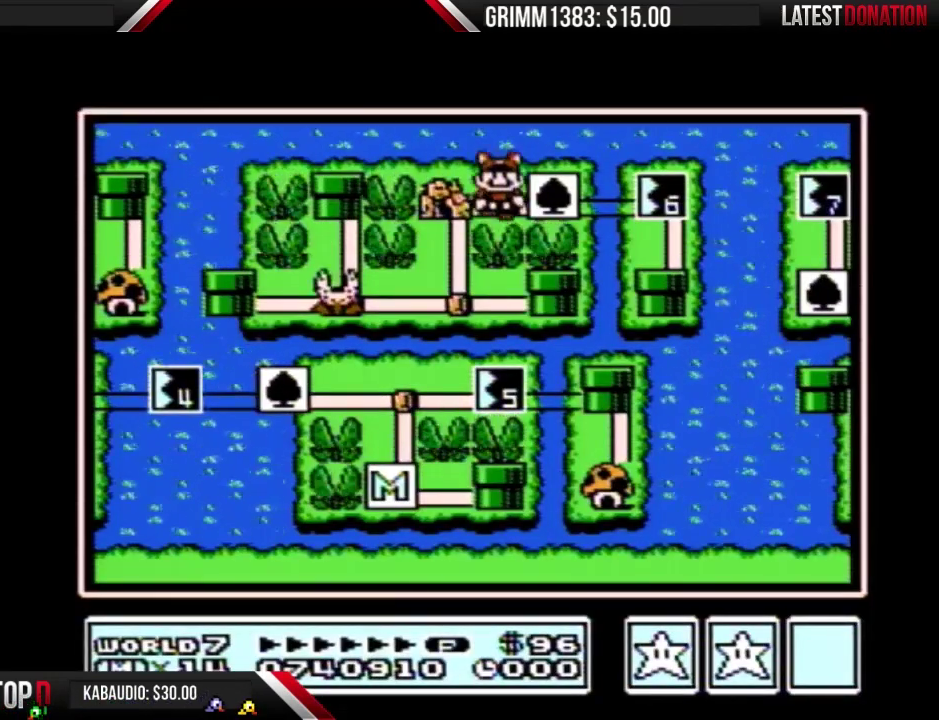
{"buttons": ["DPAD_RIGHT"], "events": [[133, "DPAD_RIGHT", "up"], [200, "DPAD_RIGHT", "down"]]}
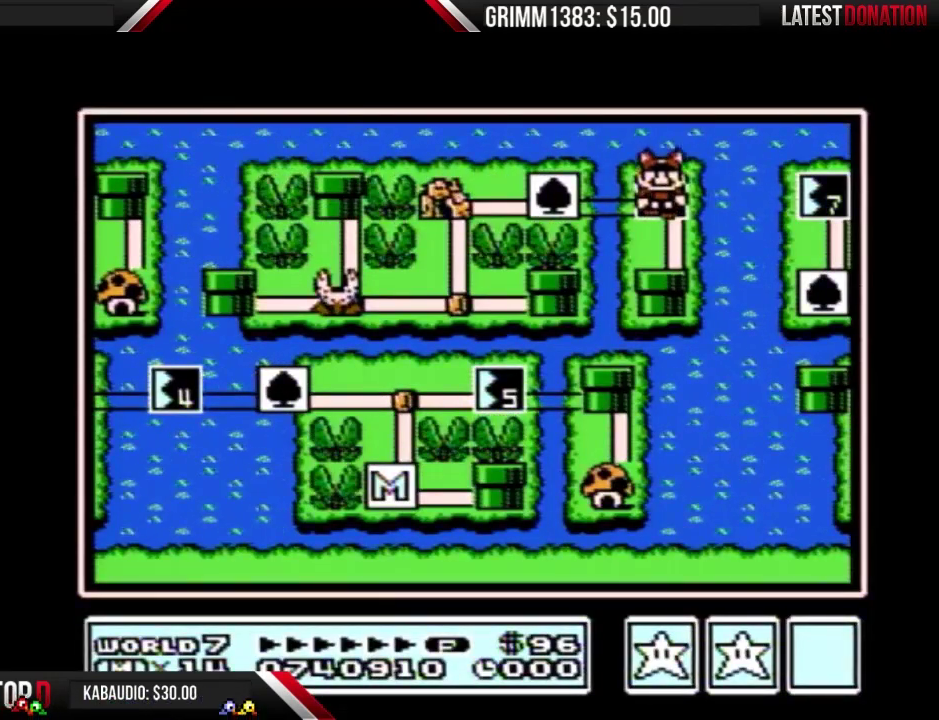
{"buttons": [], "events": [[33, "DPAD_RIGHT", "up"], [400, "DPAD_RIGHT", "down"], [500, "DPAD_RIGHT", "up"]]}
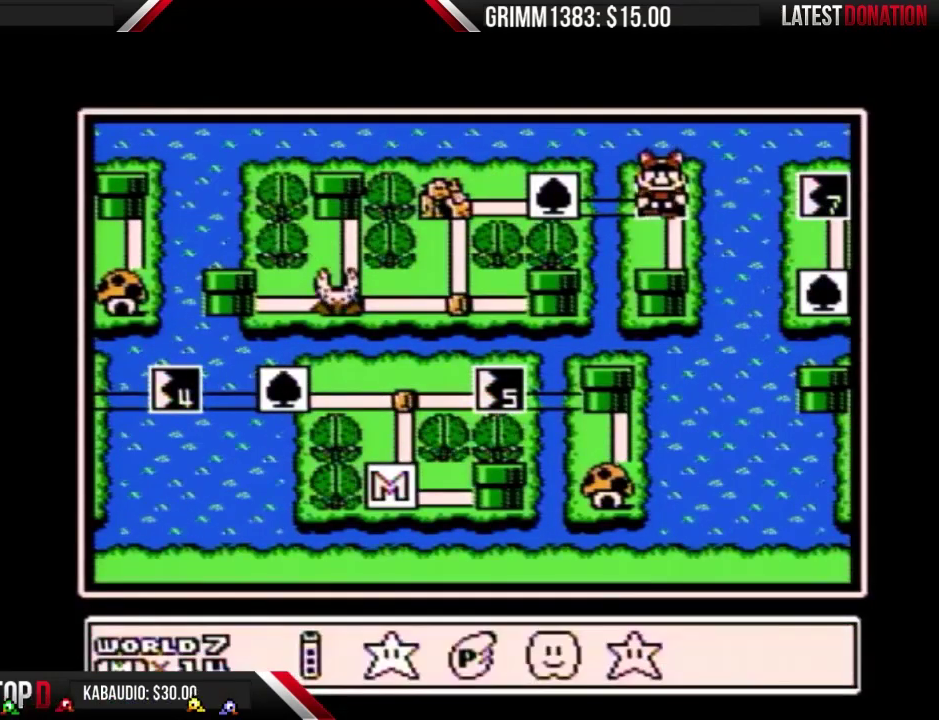
{"buttons": [], "events": [[100, "DPAD_RIGHT", "down"], [167, "DPAD_RIGHT", "up"], [233, "A", "down"], [333, "A", "up"], [400, "A", "down"], [467, "A", "up"]]}
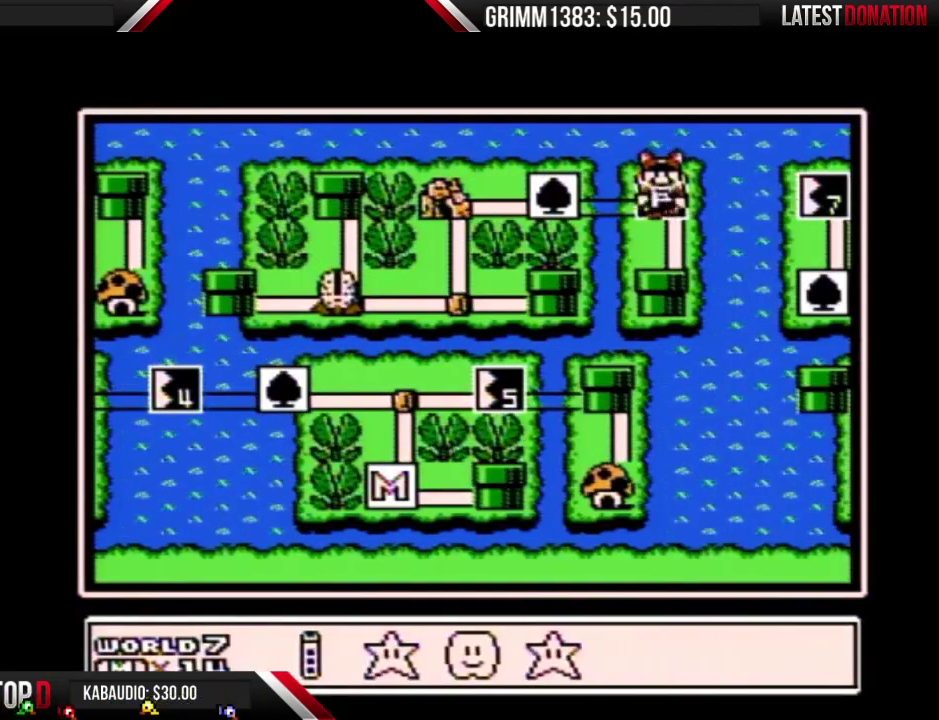
{"buttons": ["A"], "events": [[33, "A", "down"]]}
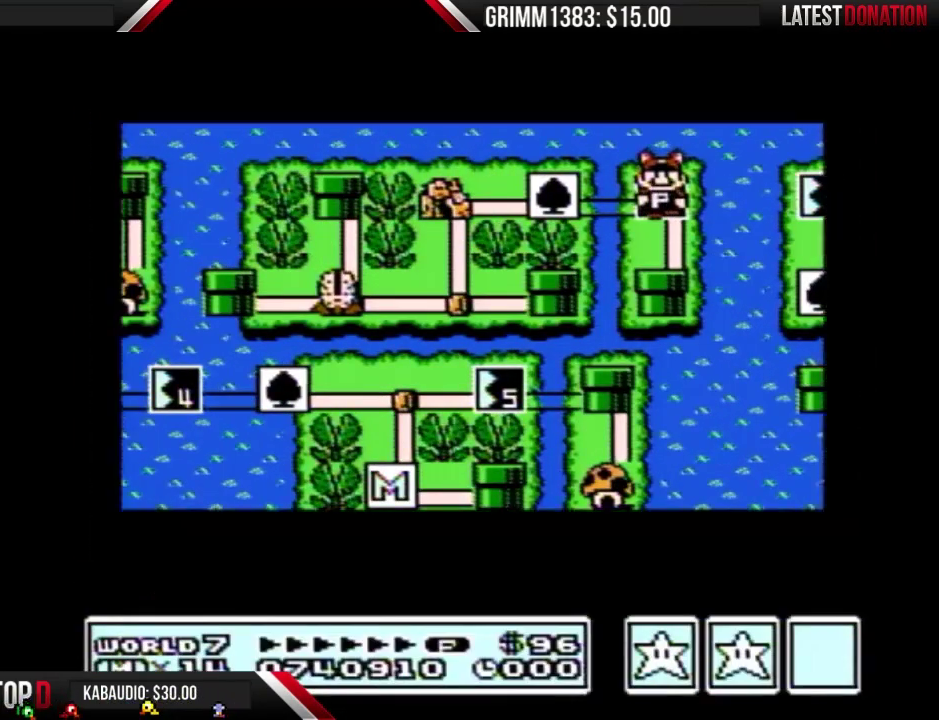
{"buttons": ["A"], "events": []}
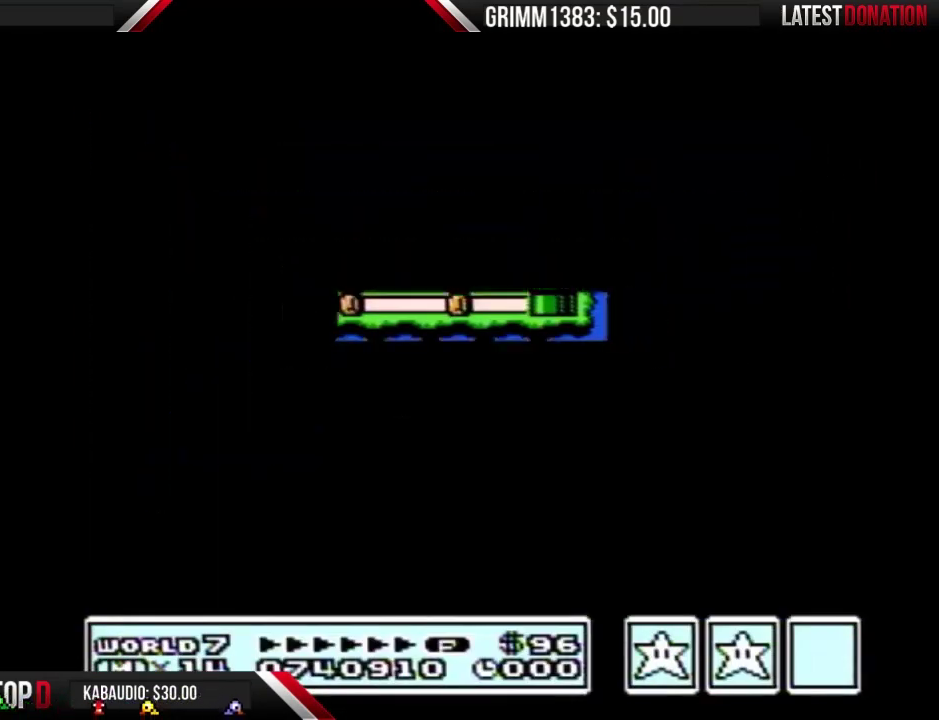
{"buttons": ["B"], "events": [[233, "A", "up"], [333, "B", "down"]]}
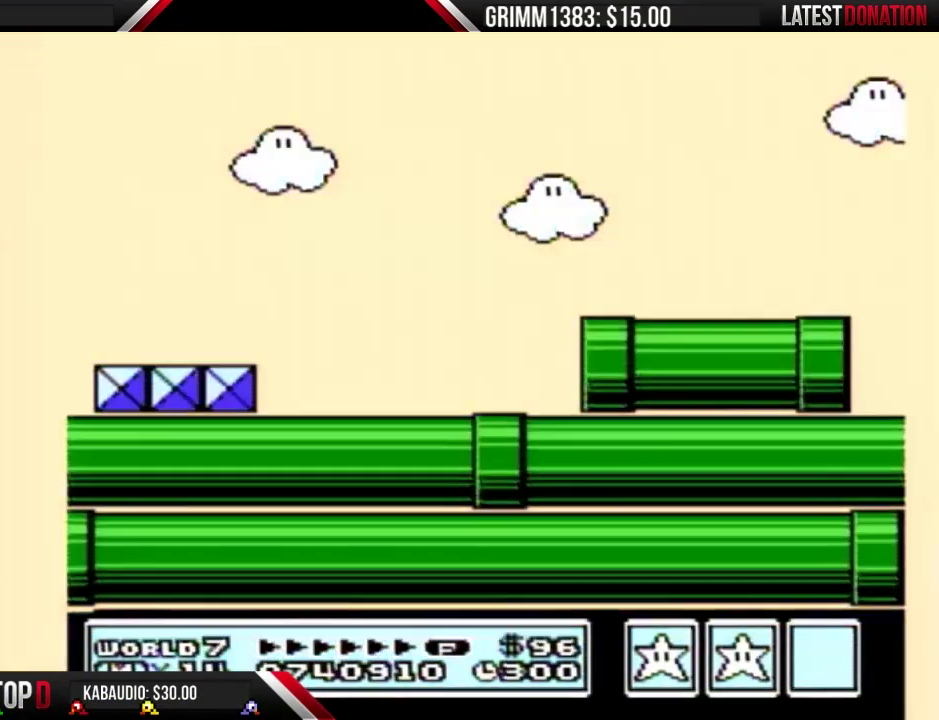
{"buttons": ["B", "DPAD_RIGHT"], "events": [[133, "DPAD_RIGHT", "down"], [167, "A", "down"], [500, "A", "up"]]}
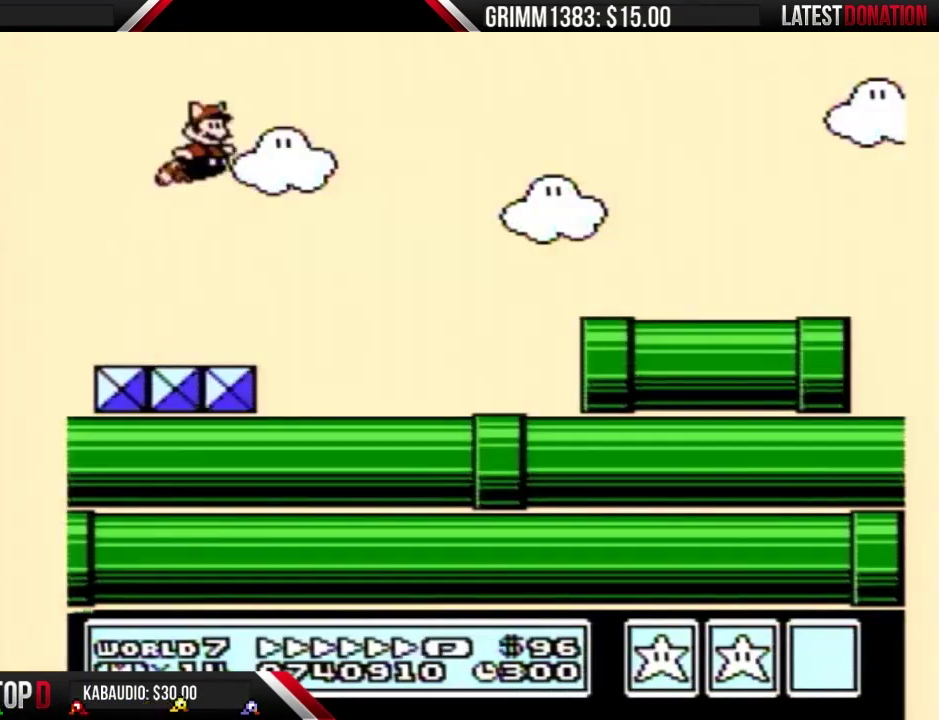
{"buttons": ["B"], "events": [[33, "DPAD_RIGHT", "up"], [67, "A", "down"], [233, "A", "up"], [300, "A", "down"], [367, "A", "up"], [433, "A", "down"], [500, "A", "up"]]}
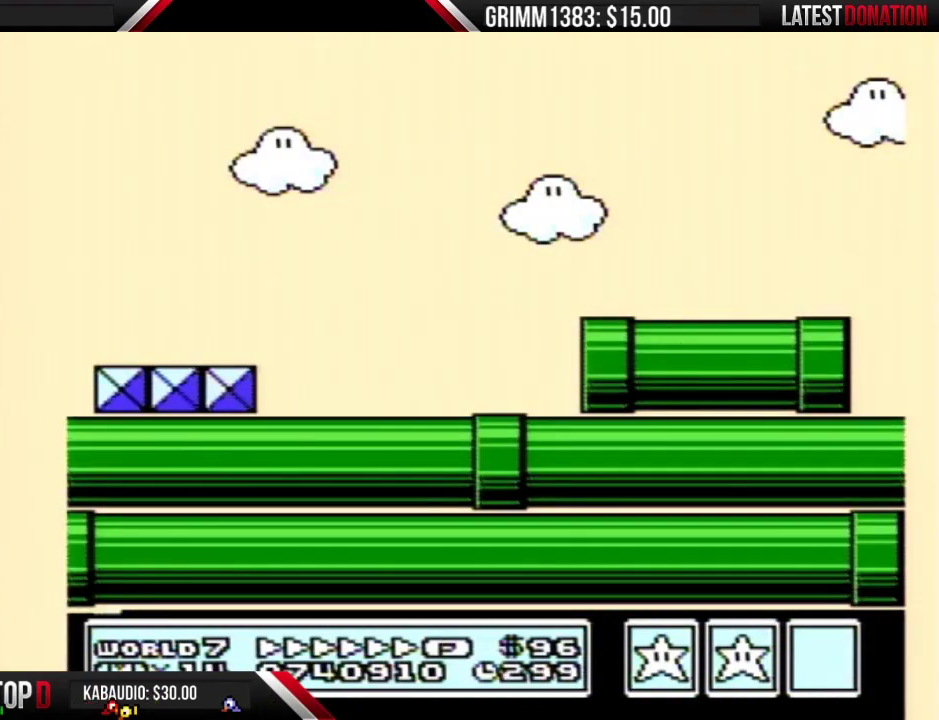
{"buttons": ["B"], "events": [[67, "A", "down"], [233, "A", "up"], [300, "A", "down"], [367, "A", "up"], [433, "A", "down"], [500, "A", "up"]]}
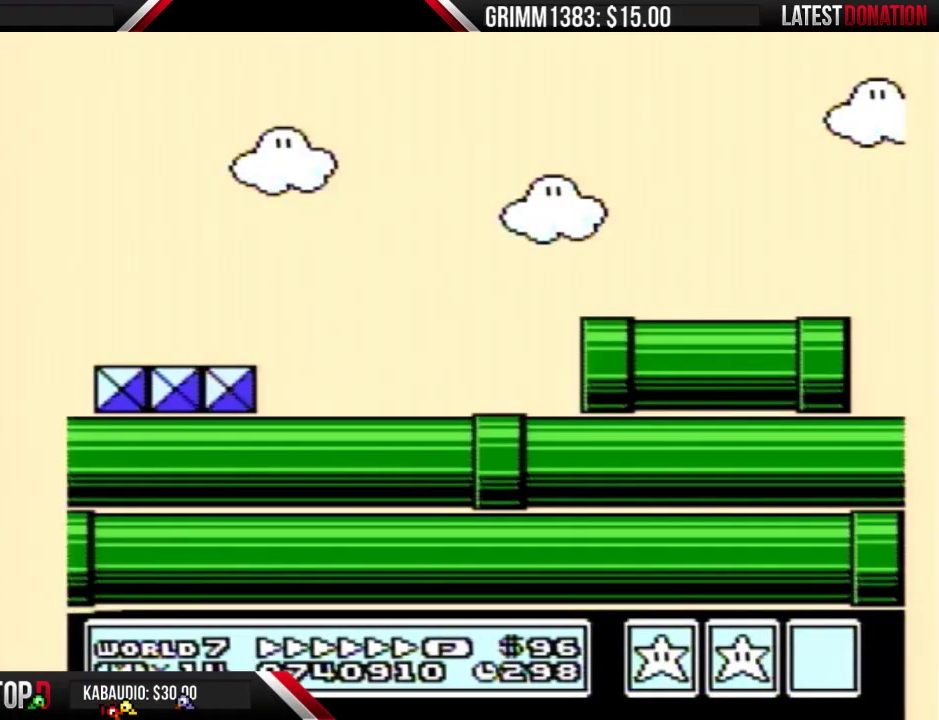
{"buttons": ["A", "B"], "events": [[67, "A", "down"], [233, "A", "up"], [300, "A", "down"]]}
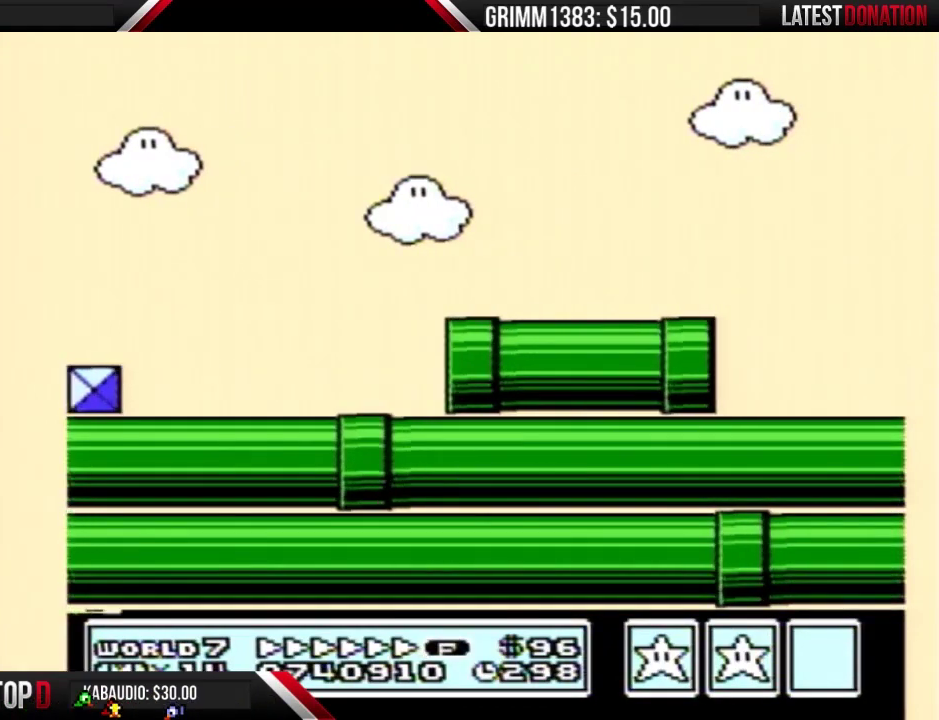
{"buttons": ["A", "B", "DPAD_RIGHT"], "events": [[133, "A", "up"], [200, "A", "down"], [233, "DPAD_RIGHT", "down"], [267, "A", "up"], [333, "A", "down"]]}
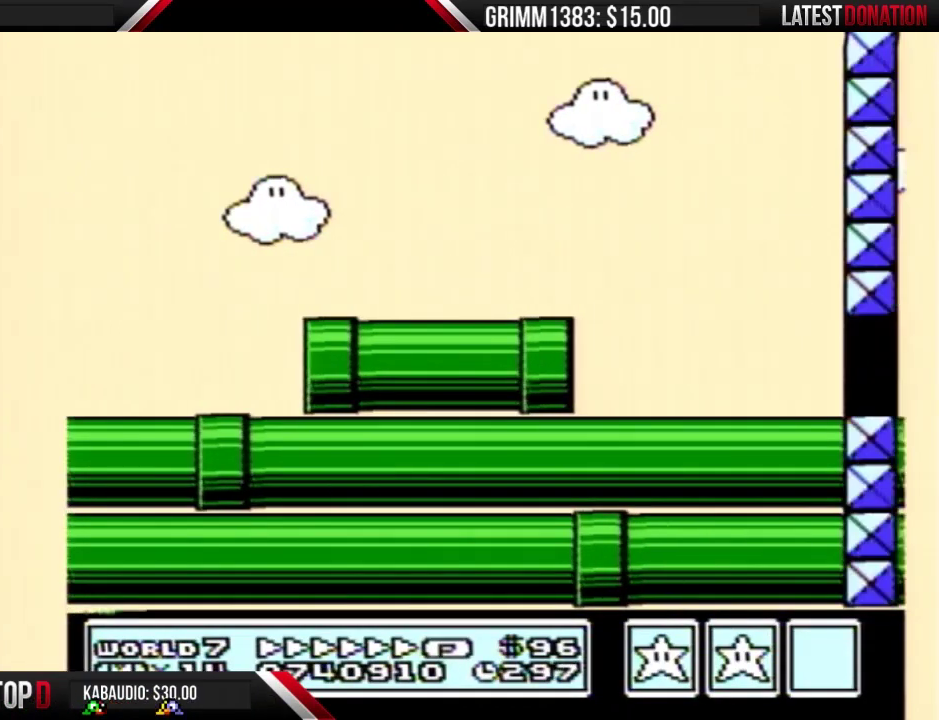
{"buttons": ["A", "B", "DPAD_RIGHT"], "events": [[300, "A", "up"], [367, "A", "down"]]}
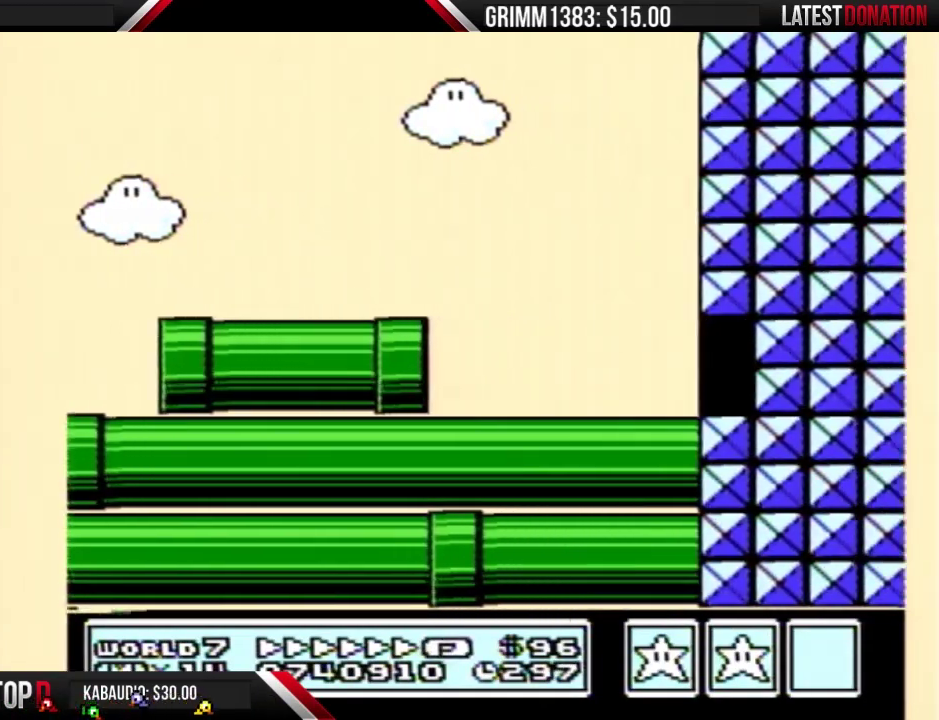
{"buttons": ["A", "B", "DPAD_RIGHT"], "events": [[367, "A", "up"], [433, "A", "down"]]}
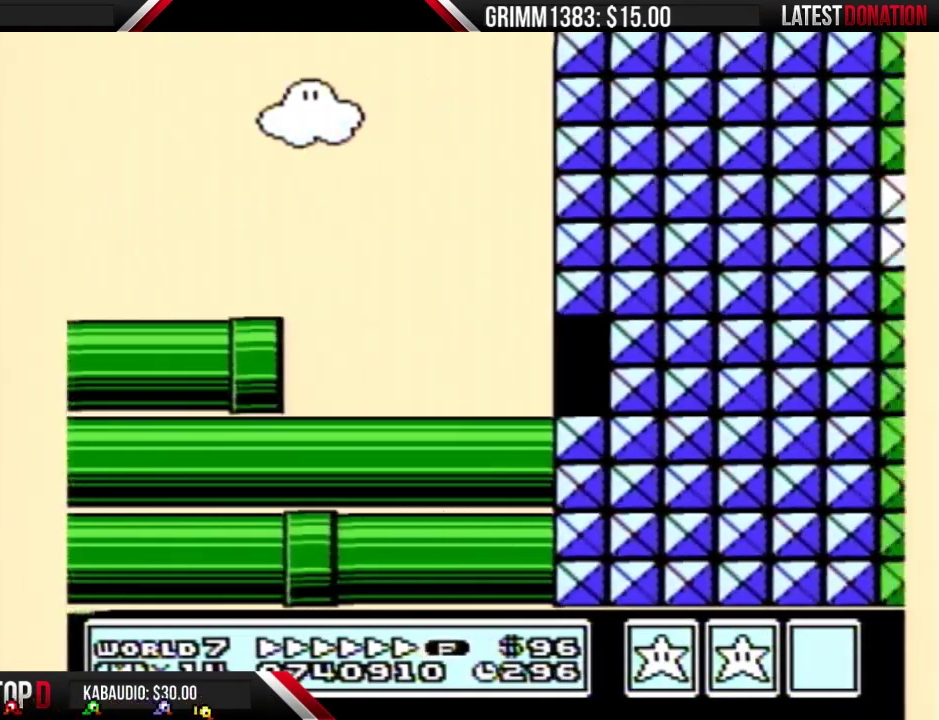
{"buttons": ["B", "DPAD_RIGHT"], "events": [[333, "A", "up"]]}
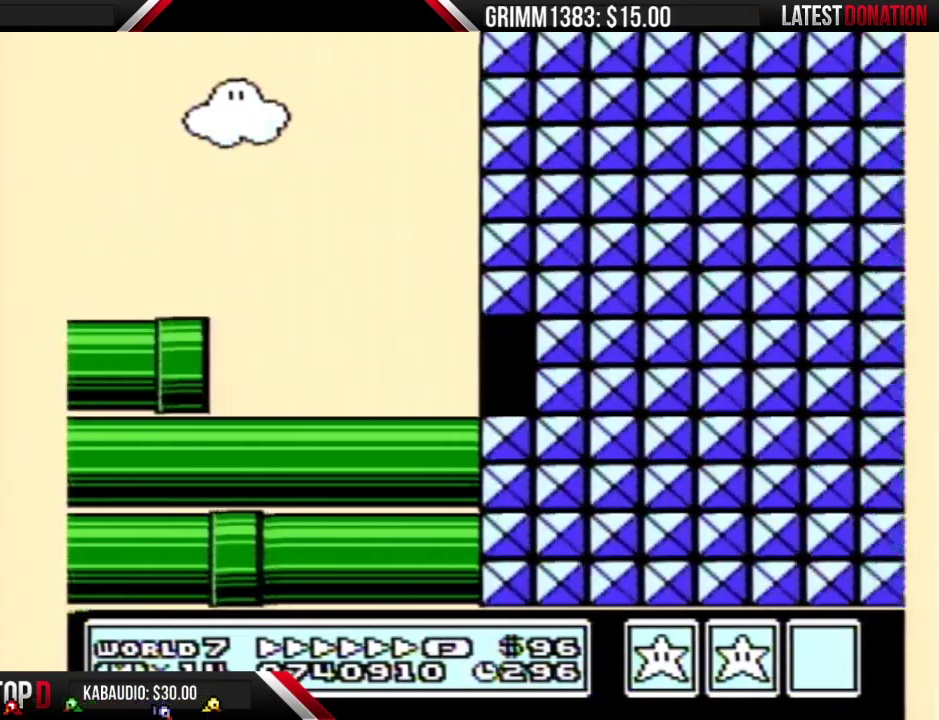
{"buttons": ["B", "DPAD_RIGHT"], "events": []}
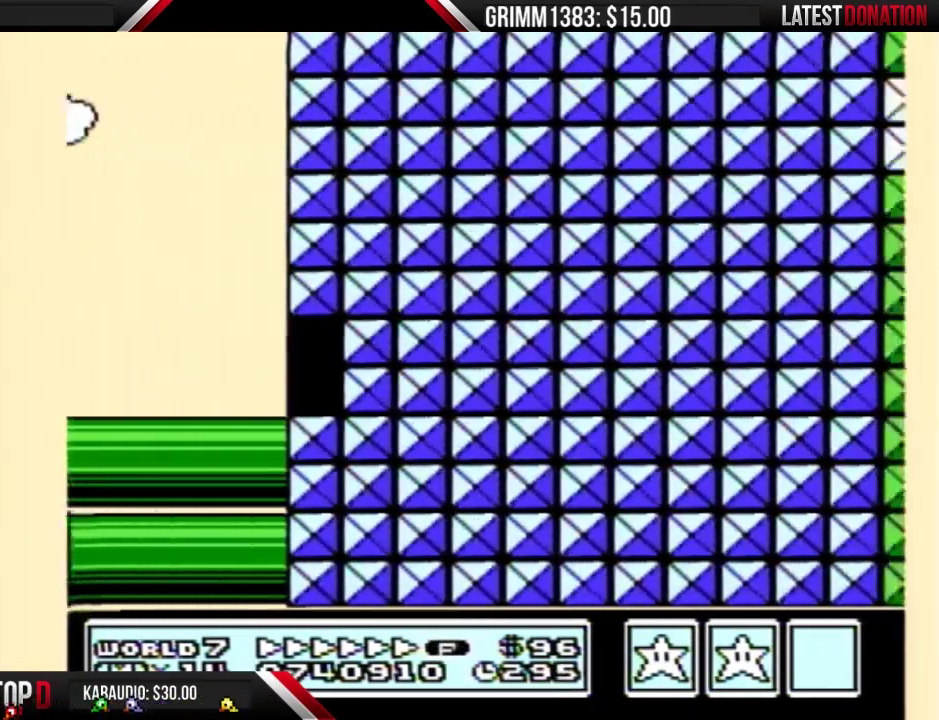
{"buttons": ["B", "DPAD_RIGHT"], "events": []}
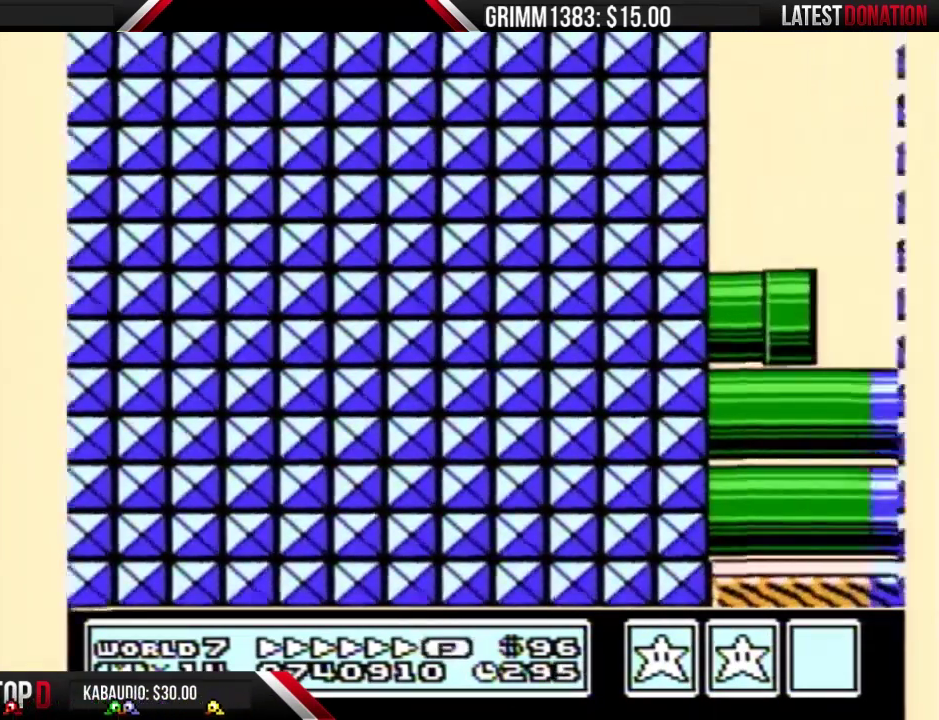
{"buttons": ["B", "DPAD_RIGHT"], "events": []}
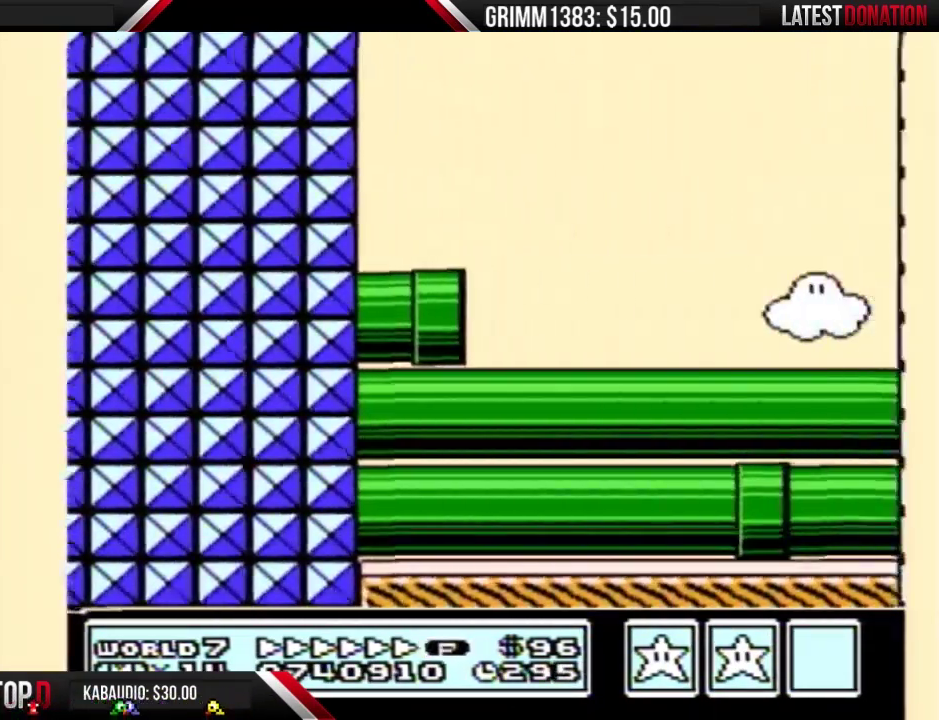
{"buttons": ["B", "DPAD_RIGHT"], "events": []}
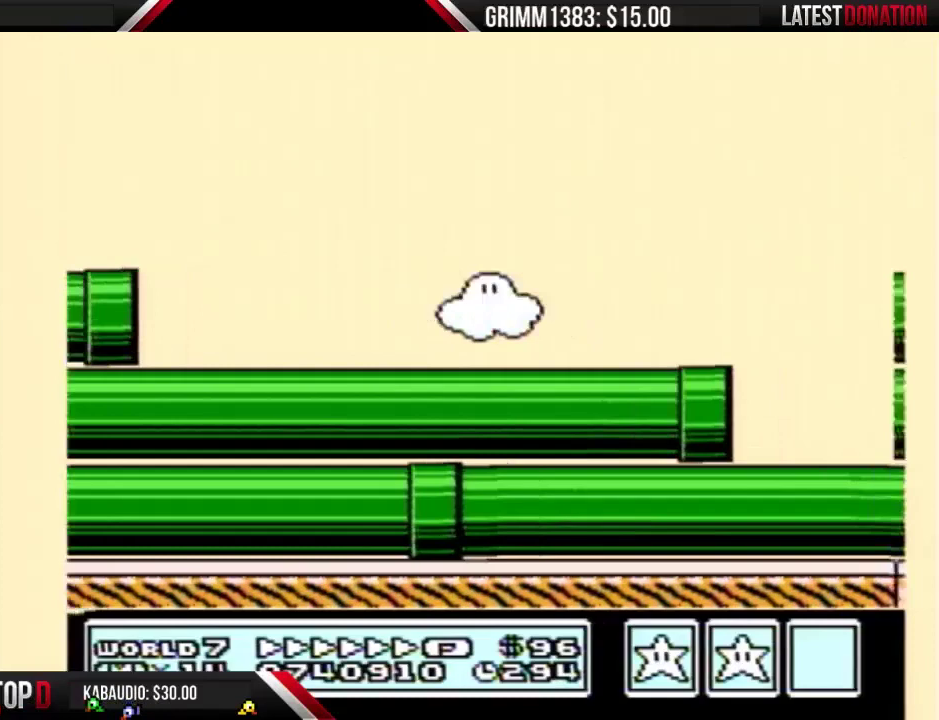
{"buttons": ["B", "DPAD_RIGHT"], "events": []}
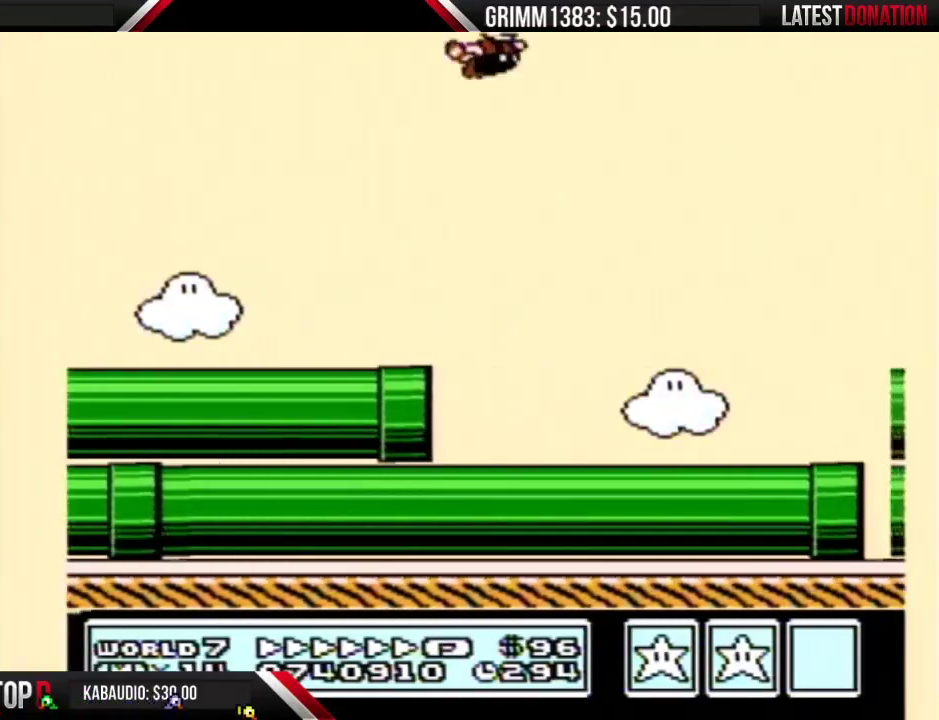
{"buttons": ["B", "DPAD_RIGHT"], "events": []}
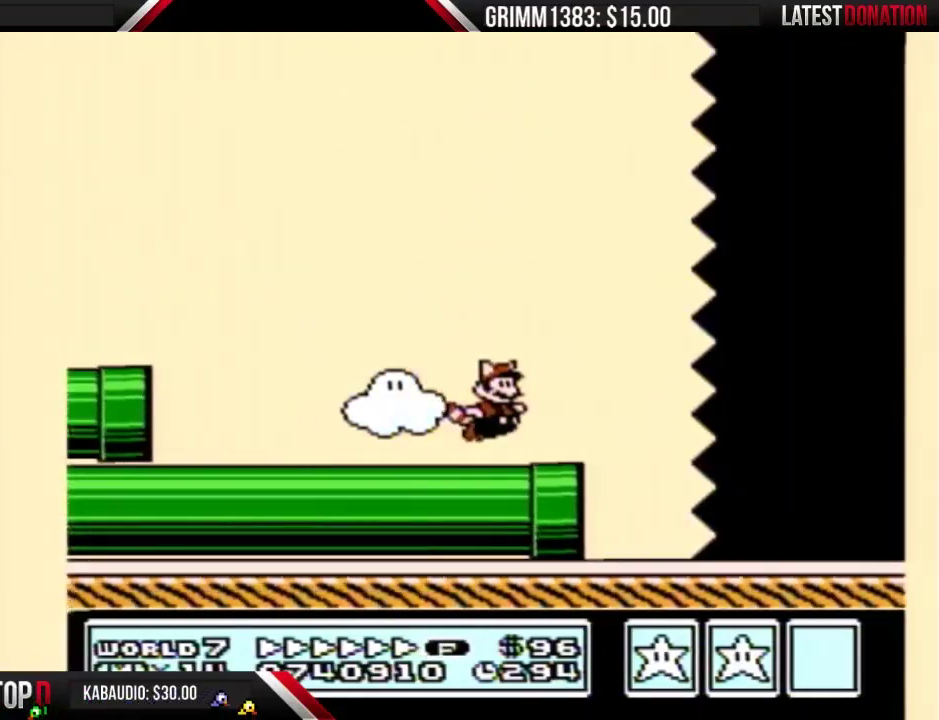
{"buttons": ["B", "DPAD_RIGHT"], "events": []}
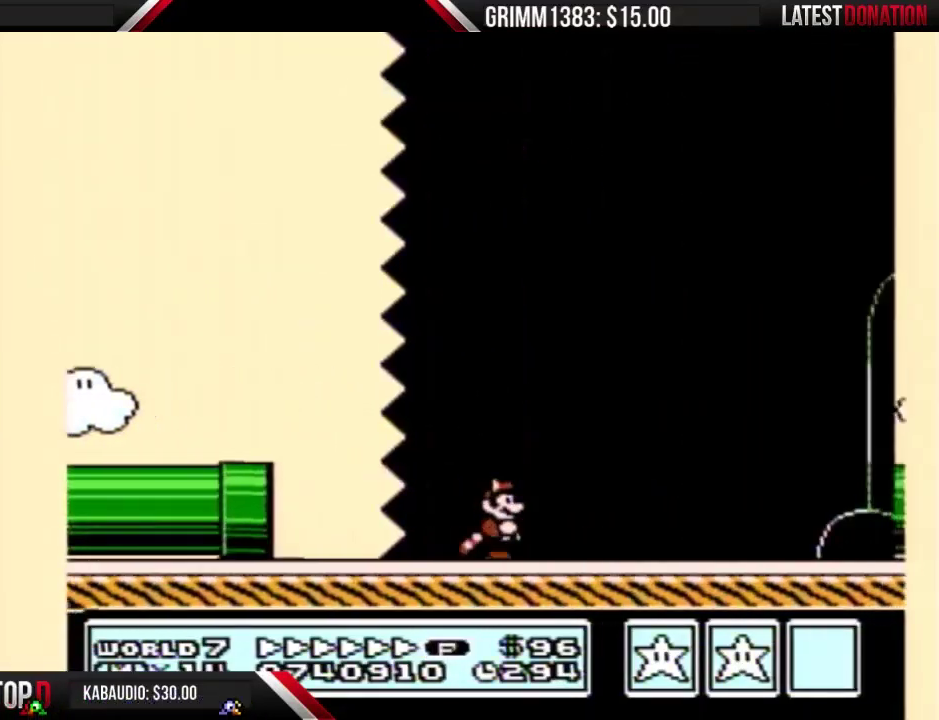
{"buttons": ["B", "DPAD_RIGHT"], "events": []}
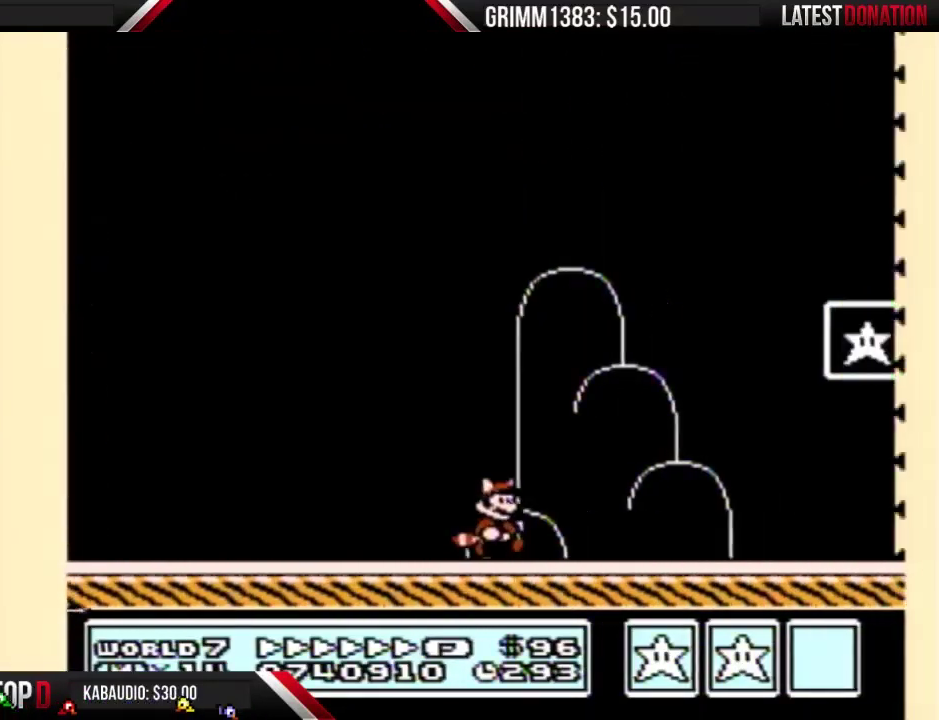
{"buttons": ["A", "B", "DPAD_LEFT"], "events": [[333, "DPAD_RIGHT", "up"], [367, "DPAD_LEFT", "down"], [500, "A", "down"]]}
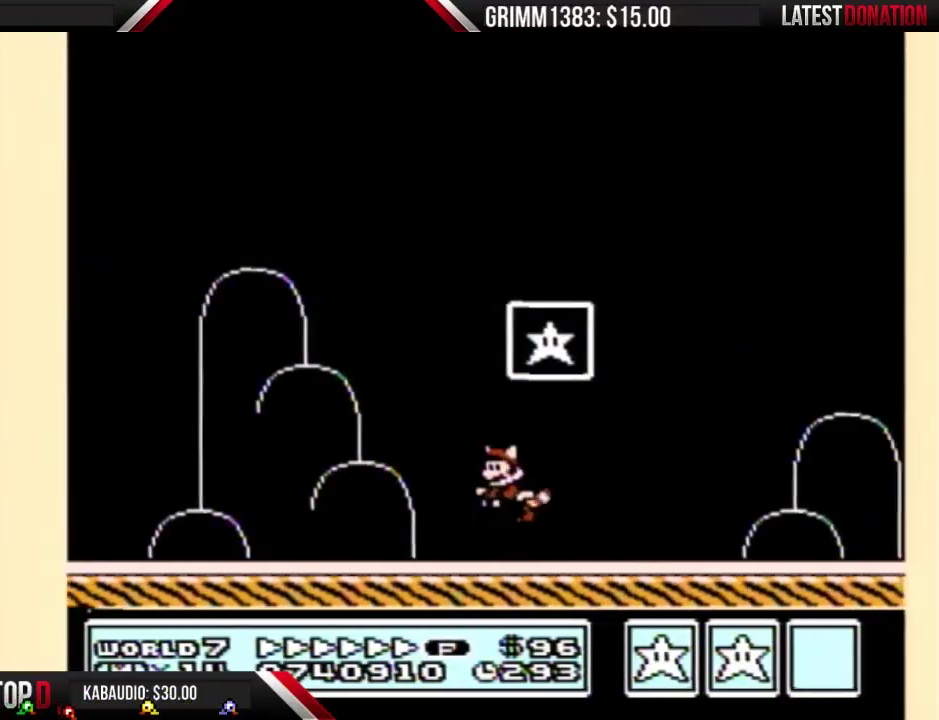
{"buttons": [], "events": [[67, "DPAD_LEFT", "up"], [100, "DPAD_RIGHT", "down"], [367, "DPAD_RIGHT", "up"], [400, "B", "up"], [433, "A", "up"]]}